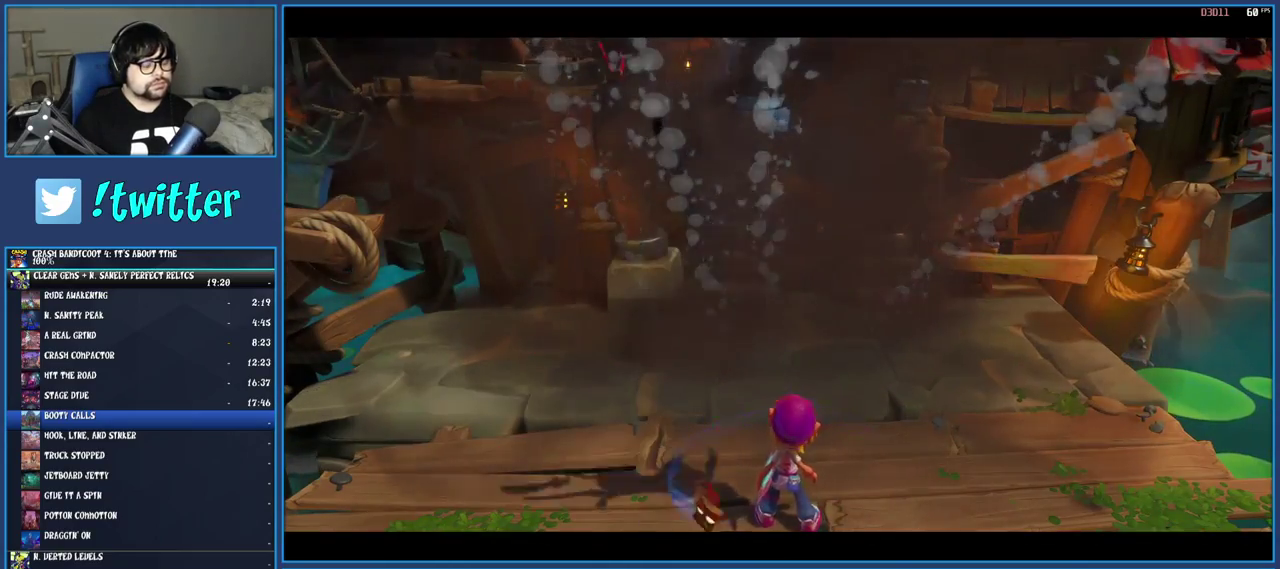
Gameplay with a controller (PlayStation layout); each line is a JSON object with the inputs held at the frame after it. "events" lists button and stick changes between this image and that frame as [ms after this image, input, new state], when the widget could be followed in between. Not read: L3 R3.
{"buttons": ["TRIANGLE"], "left_stick": "up", "right_stick": "center", "events": [[33, "TRIANGLE", "up"], [117, "TRIANGLE", "down"], [217, "TRIANGLE", "up"], [283, "TRIANGLE", "down"], [383, "TRIANGLE", "up"], [467, "TRIANGLE", "down"]]}
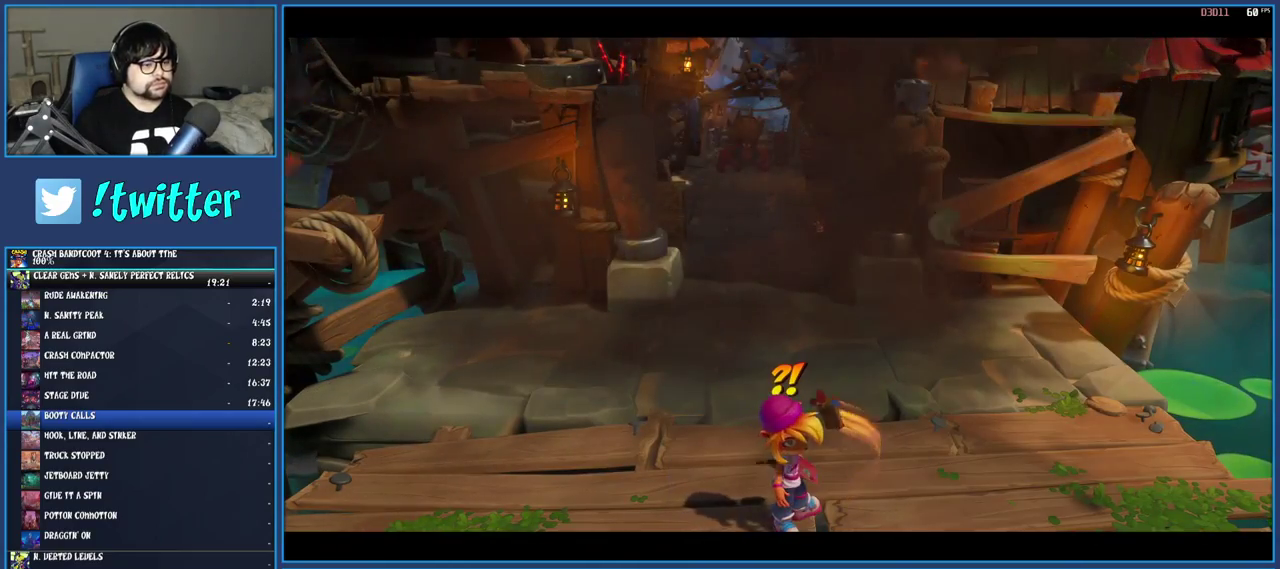
{"buttons": ["TRIANGLE"], "left_stick": "up", "right_stick": "center", "events": [[67, "TRIANGLE", "up"], [133, "TRIANGLE", "down"], [233, "TRIANGLE", "up"], [317, "TRIANGLE", "down"], [417, "TRIANGLE", "up"], [500, "TRIANGLE", "down"]]}
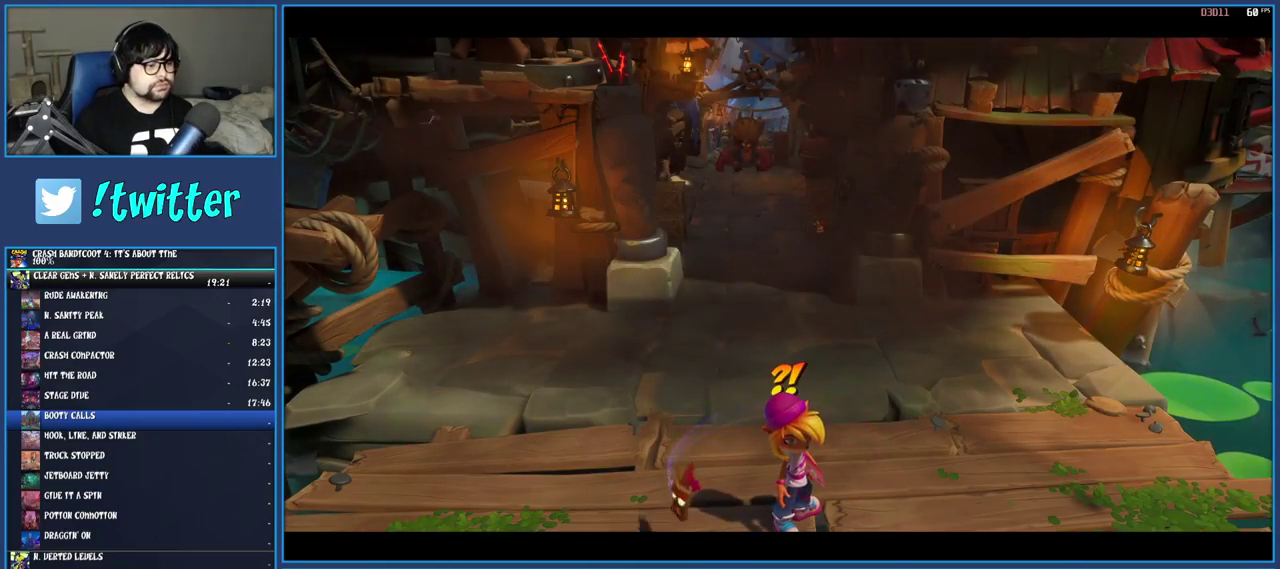
{"buttons": [], "left_stick": "up", "right_stick": "center", "events": [[83, "TRIANGLE", "up"], [167, "TRIANGLE", "down"], [267, "TRIANGLE", "up"], [350, "TRIANGLE", "down"], [450, "TRIANGLE", "up"]]}
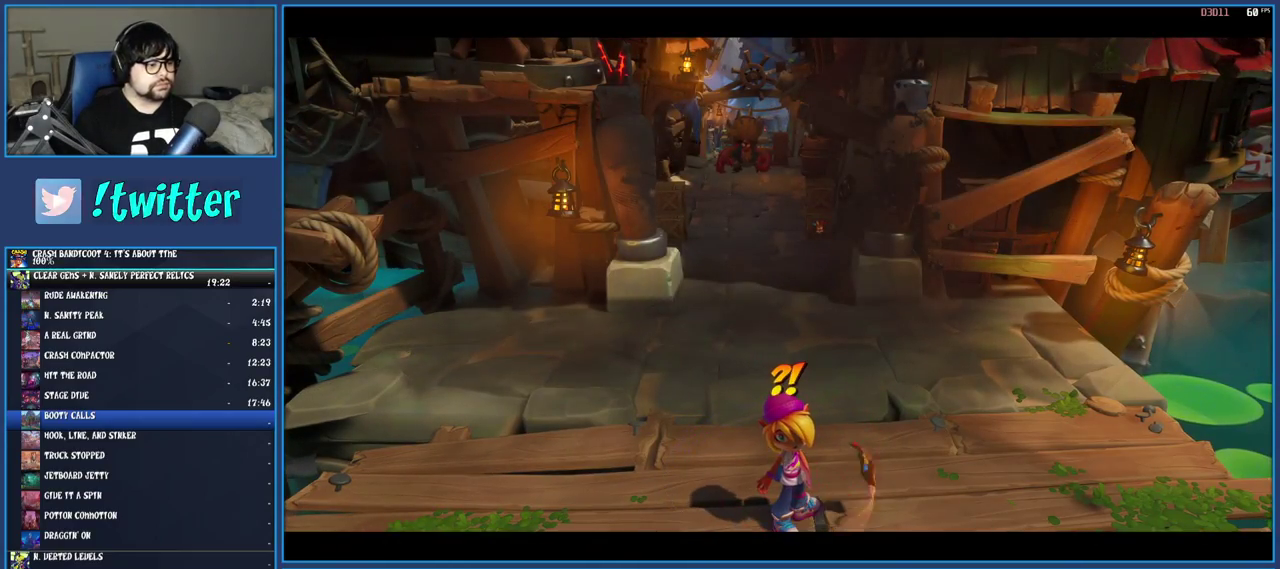
{"buttons": ["TRIANGLE"], "left_stick": "up", "right_stick": "center", "events": [[33, "TRIANGLE", "down"], [133, "TRIANGLE", "up"], [217, "TRIANGLE", "down"], [333, "TRIANGLE", "up"], [400, "TRIANGLE", "down"]]}
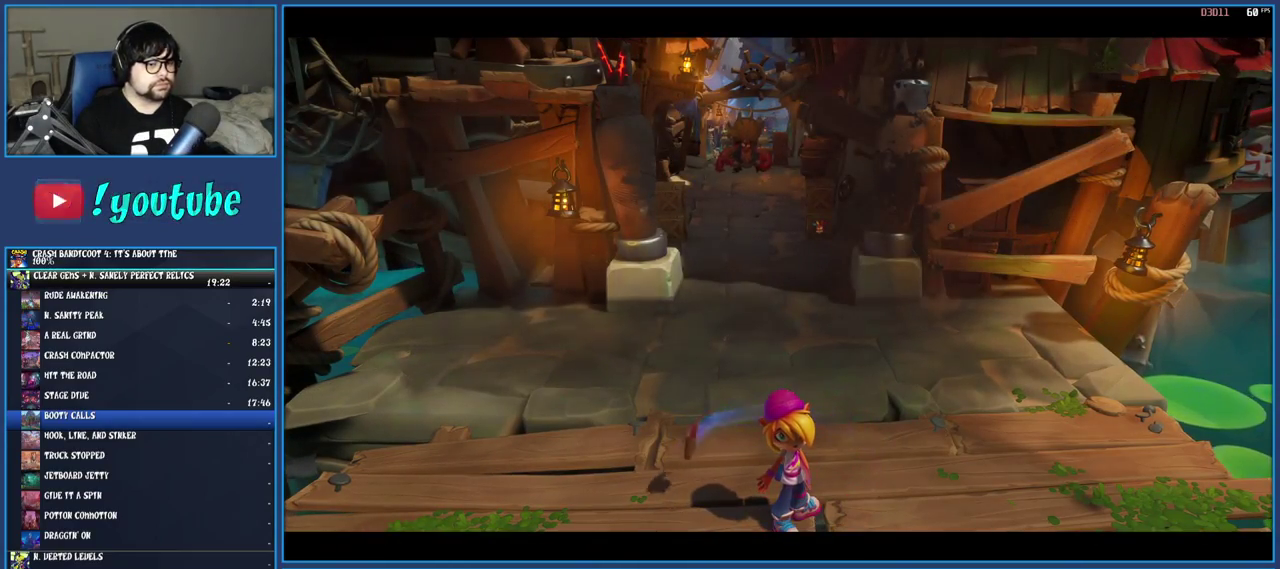
{"buttons": ["TRIANGLE"], "left_stick": "up", "right_stick": "center", "events": [[17, "TRIANGLE", "up"], [100, "TRIANGLE", "down"], [200, "TRIANGLE", "up"], [267, "TRIANGLE", "down"], [400, "TRIANGLE", "up"], [450, "TRIANGLE", "down"]]}
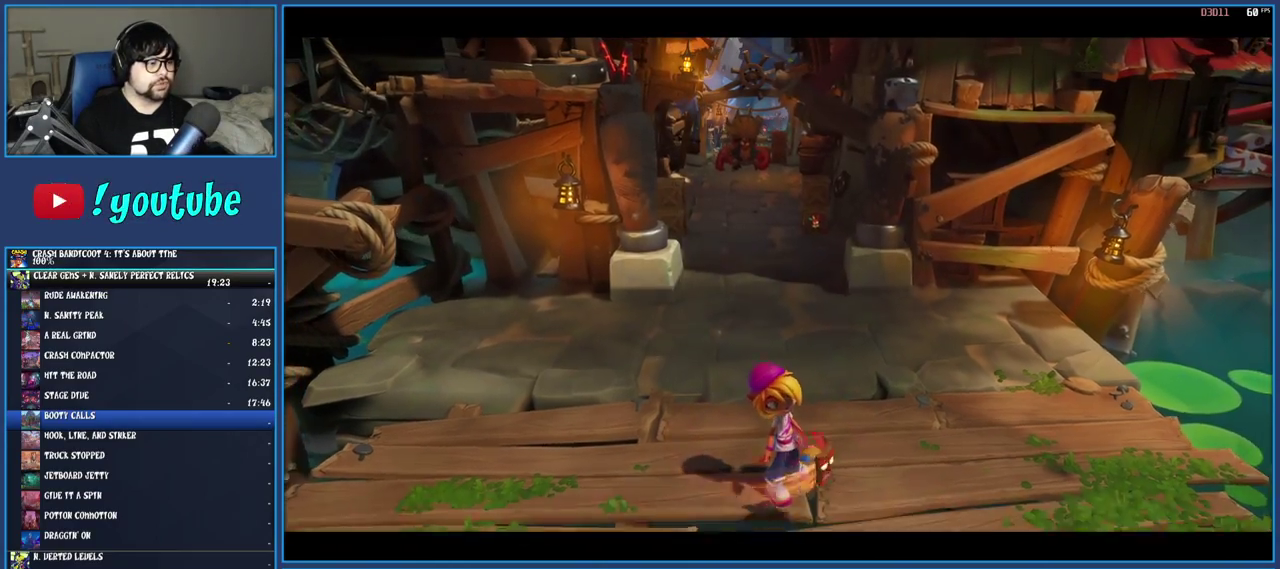
{"buttons": [], "left_stick": "up", "right_stick": "center", "events": [[67, "TRIANGLE", "up"], [133, "TRIANGLE", "down"], [233, "TRIANGLE", "up"], [300, "TRIANGLE", "down"], [400, "TRIANGLE", "up"]]}
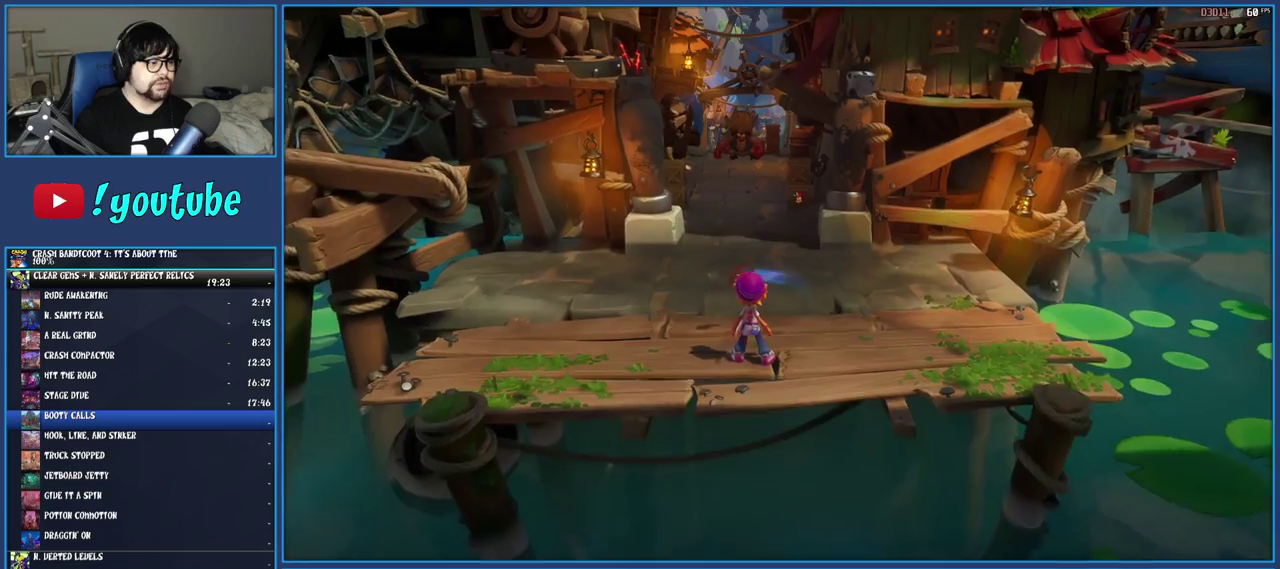
{"buttons": [], "left_stick": "up", "right_stick": "center", "events": []}
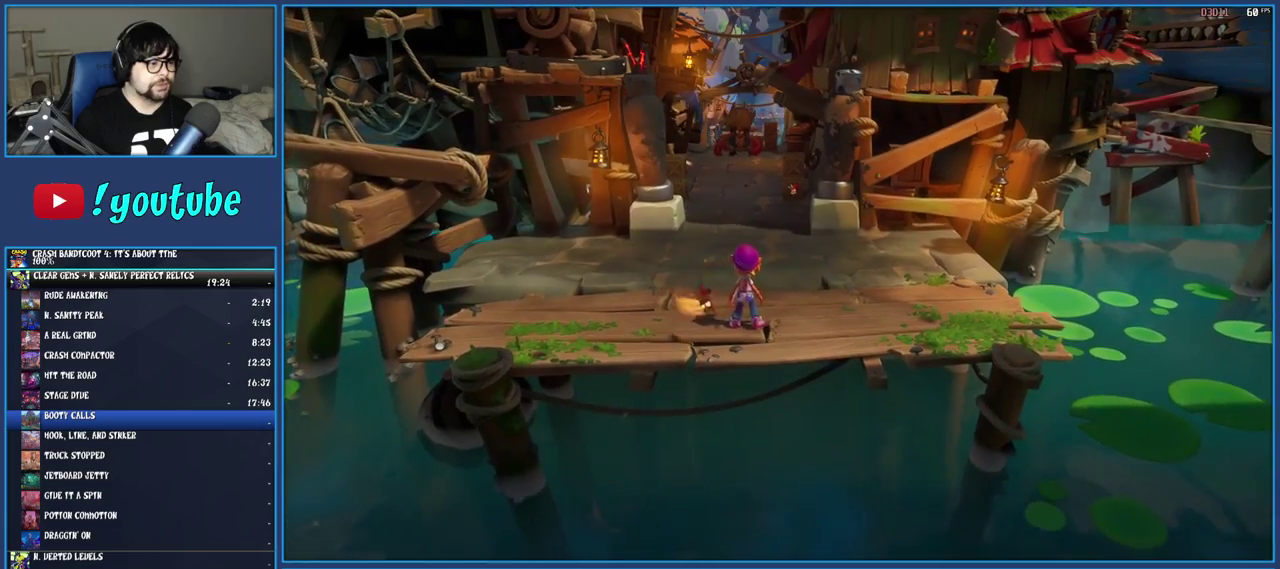
{"buttons": ["R1"], "left_stick": "up-left", "right_stick": "center", "events": [[100, "R1", "down"], [233, "R1", "up"], [283, "SQUARE", "down"], [433, "SQUARE", "up"], [483, "left_stick", "up-left"], [500, "R1", "down"]]}
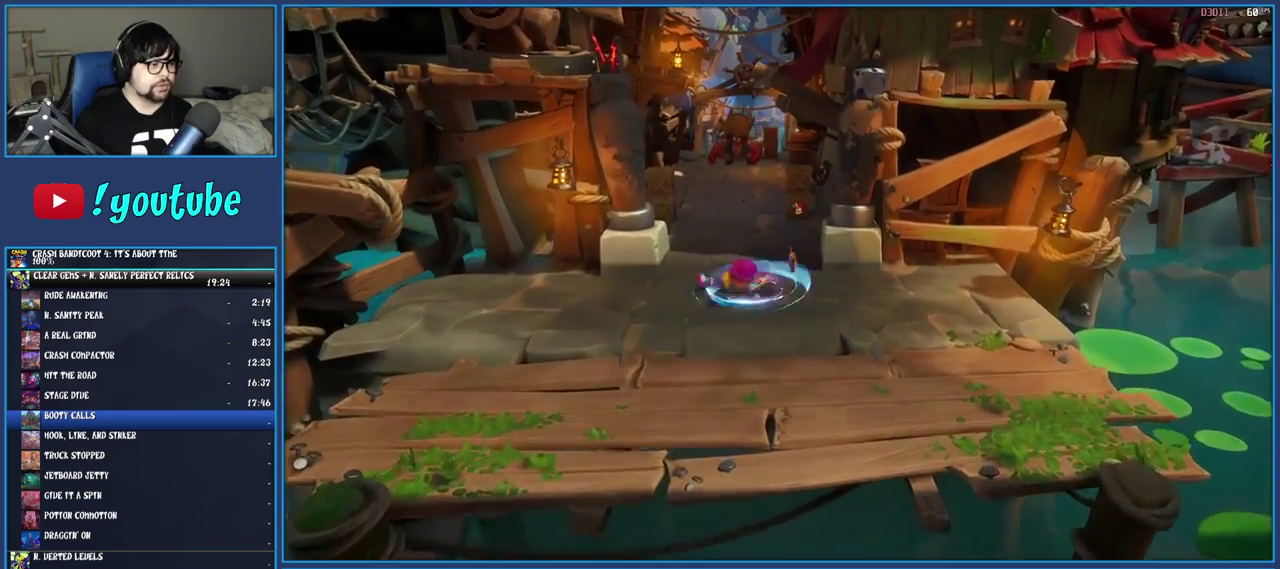
{"buttons": [], "left_stick": "up-left", "right_stick": "center", "events": [[100, "R1", "up"], [150, "SQUARE", "down"], [333, "SQUARE", "up"]]}
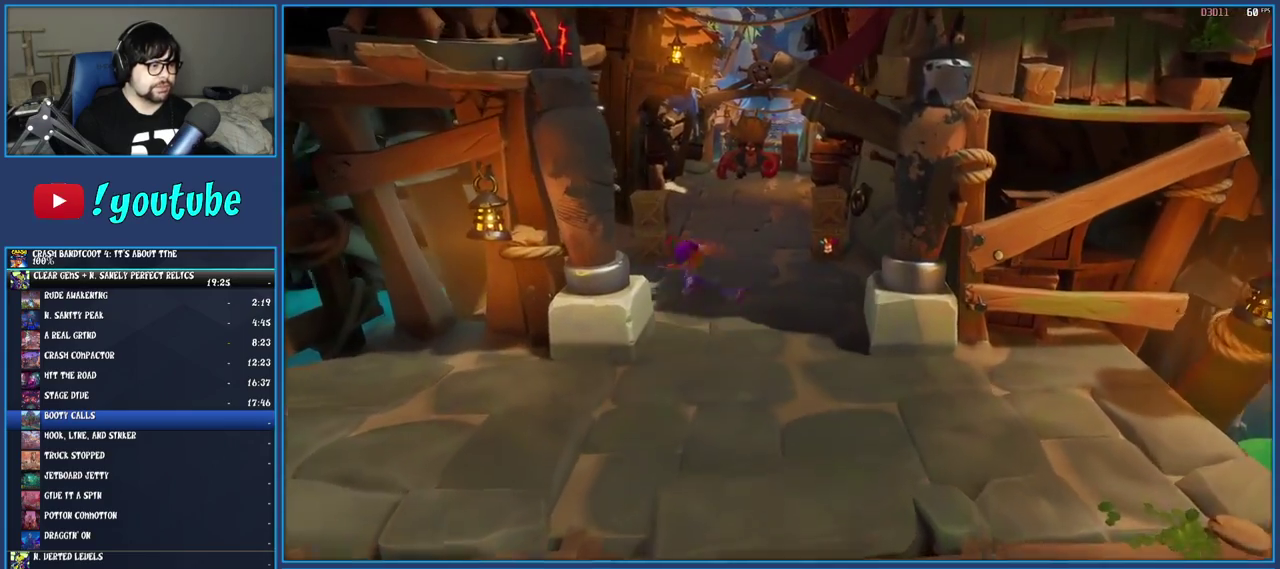
{"buttons": [], "left_stick": "right", "right_stick": "center", "events": [[233, "SQUARE", "down"], [283, "left_stick", "up"], [350, "left_stick", "up-right"], [417, "SQUARE", "up"], [433, "left_stick", "right"]]}
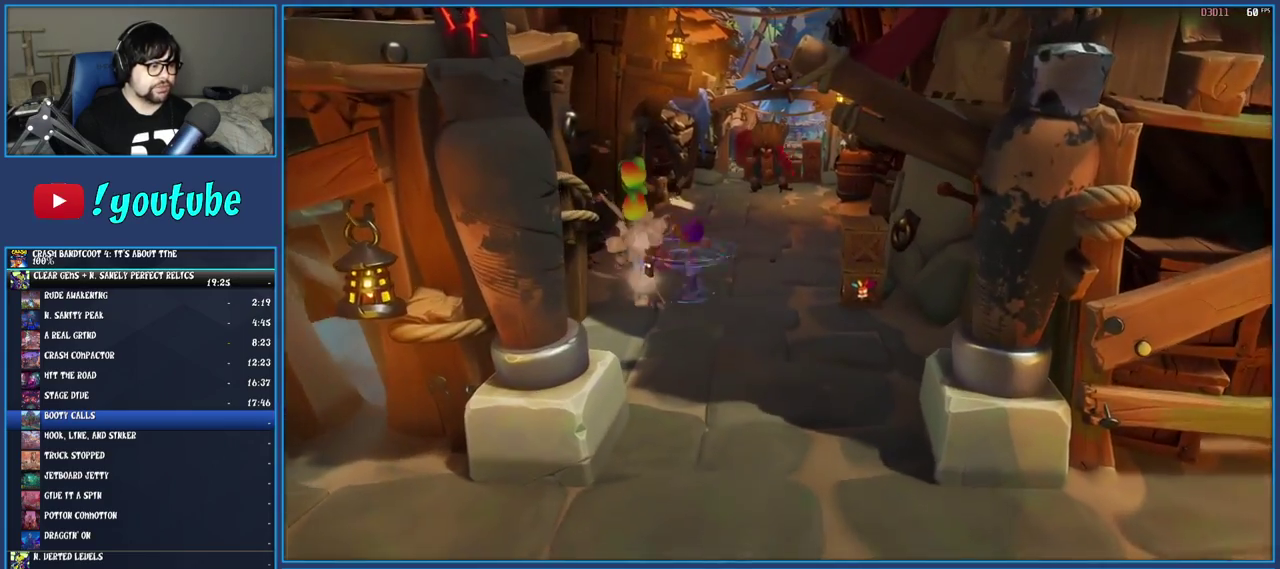
{"buttons": ["SQUARE"], "left_stick": "right", "right_stick": "center", "events": [[383, "SQUARE", "down"]]}
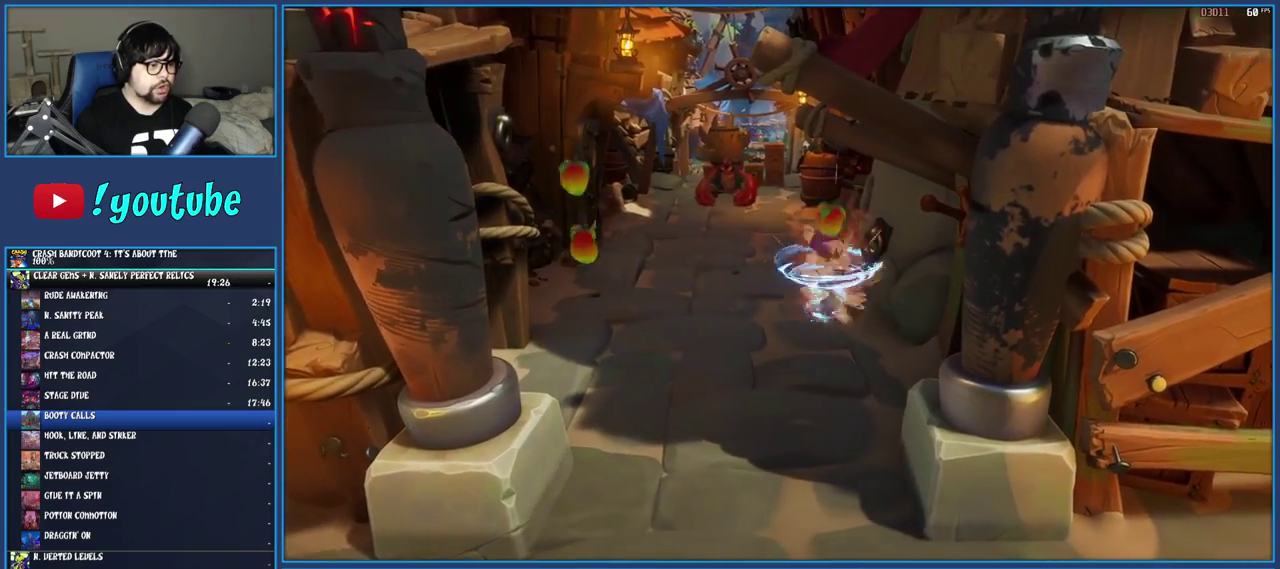
{"buttons": ["SQUARE"], "left_stick": "up", "right_stick": "center", "events": [[50, "SQUARE", "up"], [50, "left_stick", "up-right"], [100, "left_stick", "up"], [217, "R1", "down"], [350, "R1", "up"], [417, "SQUARE", "down"]]}
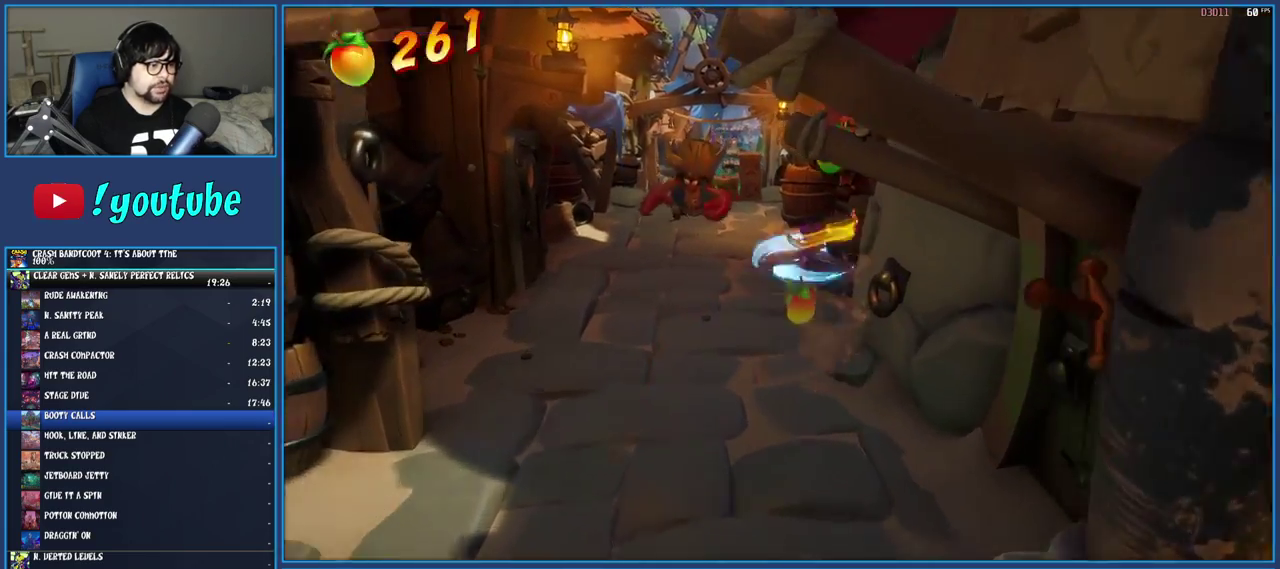
{"buttons": ["SQUARE"], "left_stick": "up", "right_stick": "center", "events": [[67, "SQUARE", "up"], [183, "R1", "down"], [300, "R1", "up"], [300, "left_stick", "up-left"], [400, "SQUARE", "down"], [500, "left_stick", "up"]]}
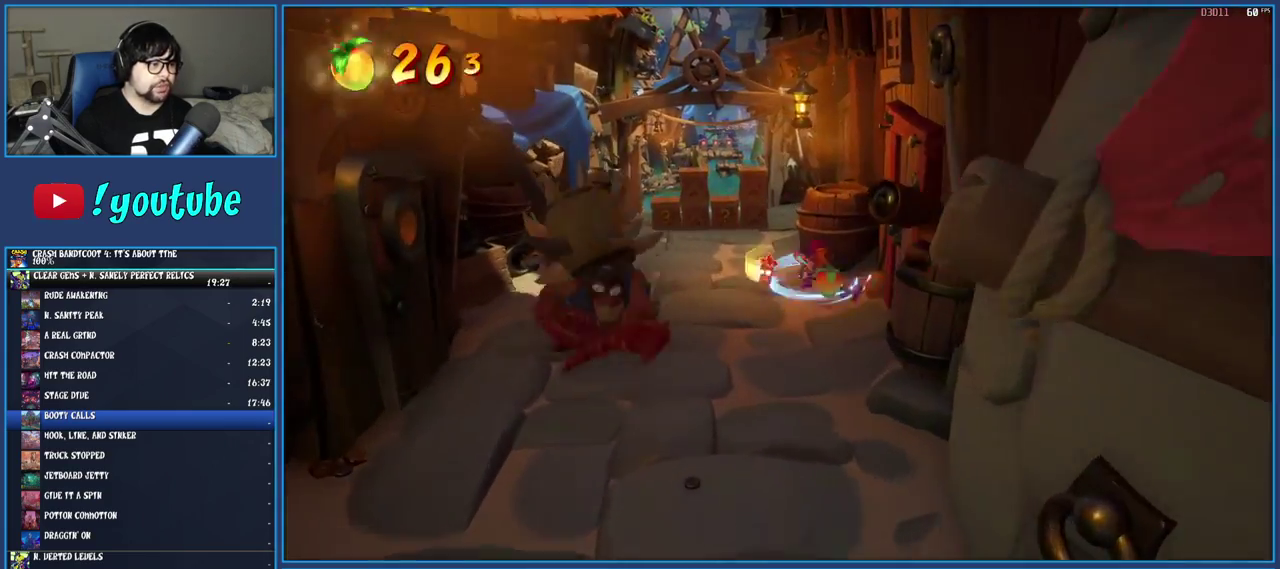
{"buttons": ["SQUARE"], "left_stick": "up-left", "right_stick": "center", "events": [[50, "SQUARE", "up"], [117, "R1", "down"], [233, "R1", "up"], [350, "SQUARE", "down"], [467, "left_stick", "up-left"]]}
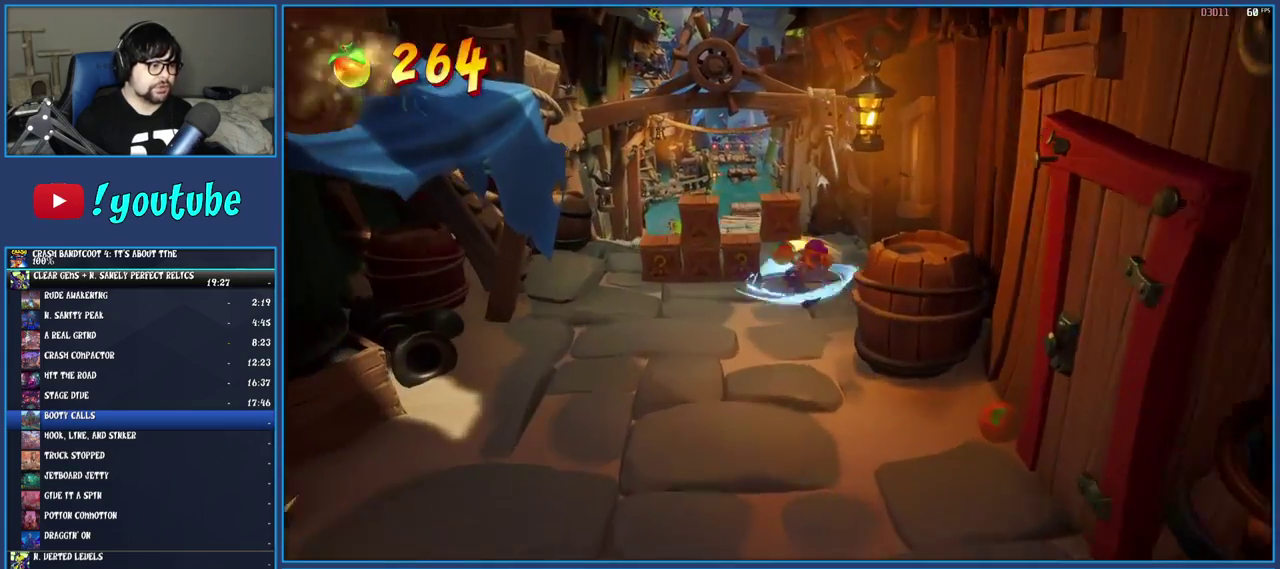
{"buttons": [], "left_stick": "up", "right_stick": "center", "events": [[50, "SQUARE", "up"], [50, "left_stick", "left"], [283, "SQUARE", "down"], [400, "left_stick", "up"], [433, "SQUARE", "up"]]}
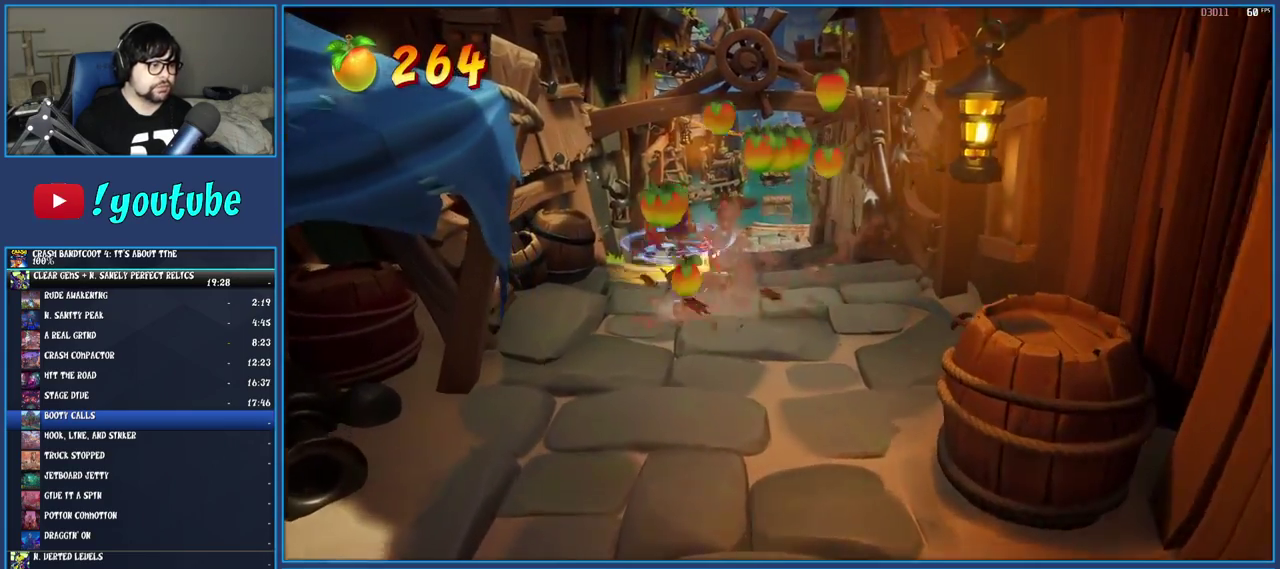
{"buttons": ["R1"], "left_stick": "up", "right_stick": "center", "events": [[17, "left_stick", "up-right"], [83, "R1", "down"], [200, "R1", "up"], [283, "SQUARE", "down"], [333, "left_stick", "up"], [400, "SQUARE", "up"], [500, "R1", "down"]]}
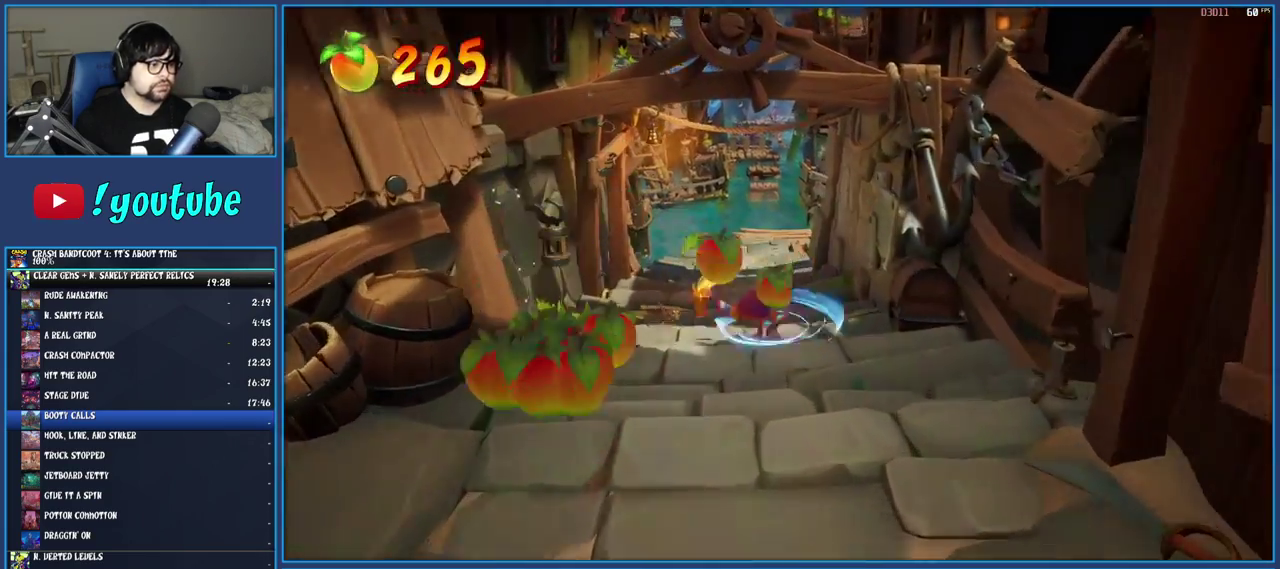
{"buttons": ["R1"], "left_stick": "up", "right_stick": "center", "events": [[117, "R1", "up"], [183, "SQUARE", "down"], [317, "SQUARE", "up"], [417, "R1", "down"]]}
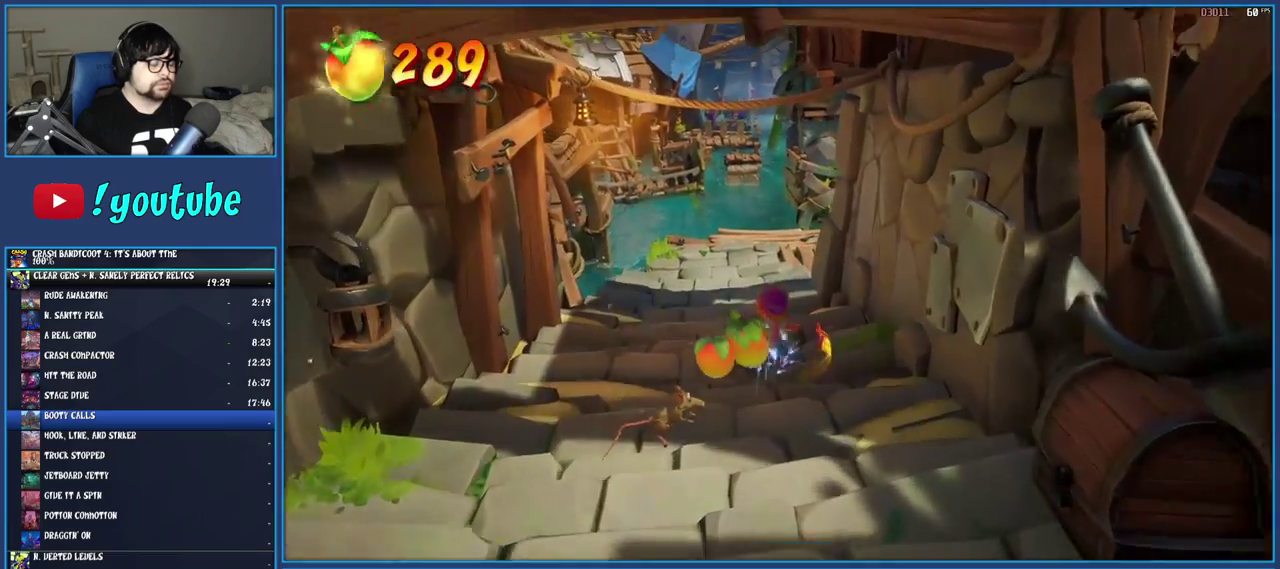
{"buttons": [], "left_stick": "up", "right_stick": "center", "events": [[33, "R1", "up"], [100, "SQUARE", "down"], [233, "SQUARE", "up"], [333, "R1", "down"], [450, "R1", "up"]]}
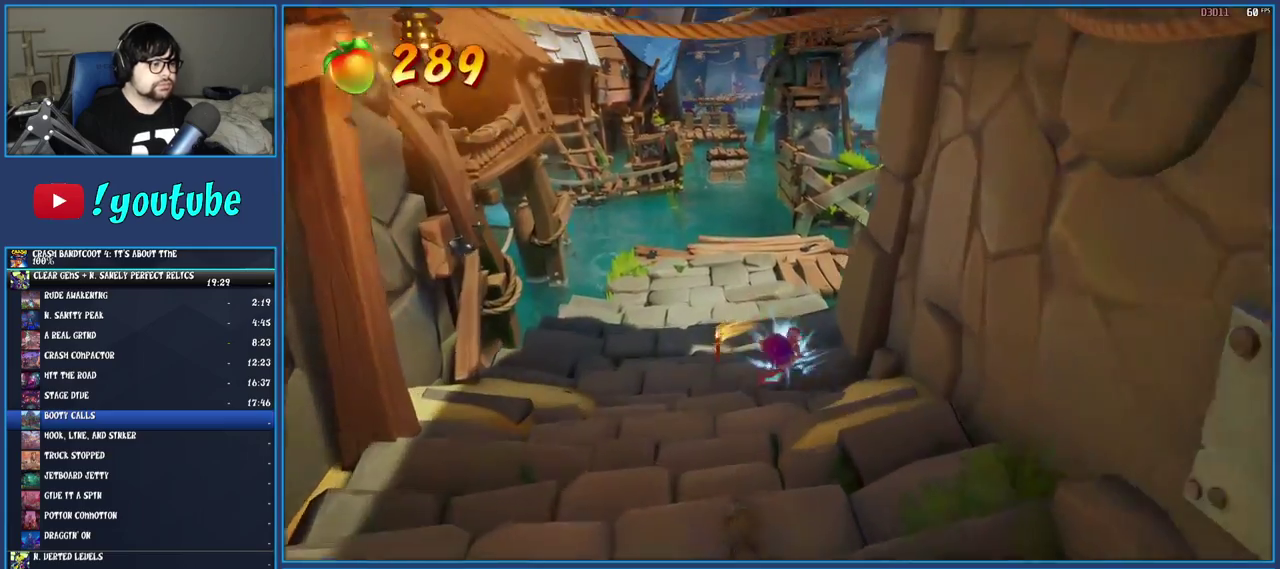
{"buttons": ["SQUARE"], "left_stick": "up", "right_stick": "center", "events": [[17, "SQUARE", "down"], [150, "SQUARE", "up"], [250, "R1", "down"], [350, "R1", "up"], [417, "SQUARE", "down"]]}
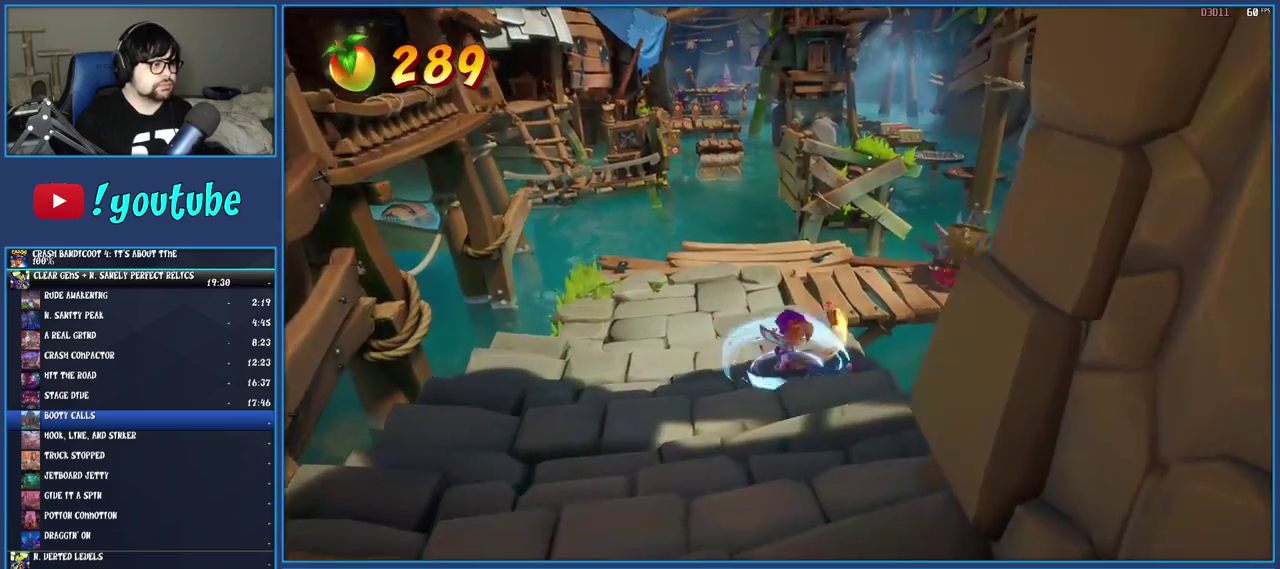
{"buttons": ["SQUARE"], "left_stick": "up", "right_stick": "center", "events": [[50, "SQUARE", "up"], [150, "R1", "down"], [283, "R1", "up"], [367, "SQUARE", "down"]]}
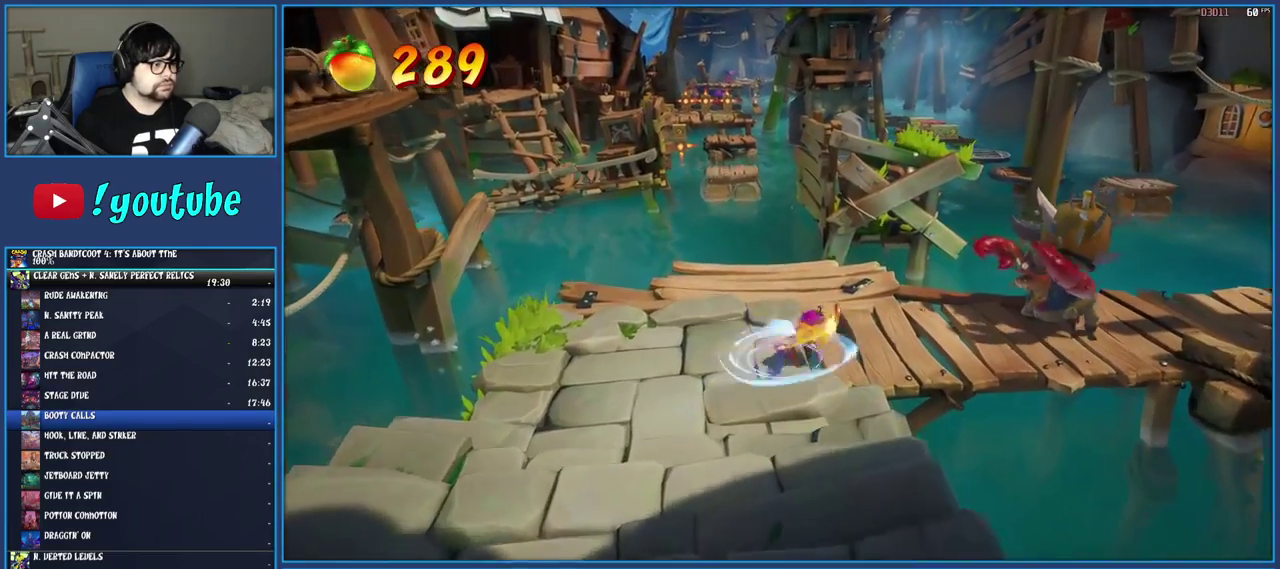
{"buttons": [], "left_stick": "up", "right_stick": "center", "events": [[17, "SQUARE", "up"], [117, "left_stick", "up-left"], [333, "left_stick", "up"]]}
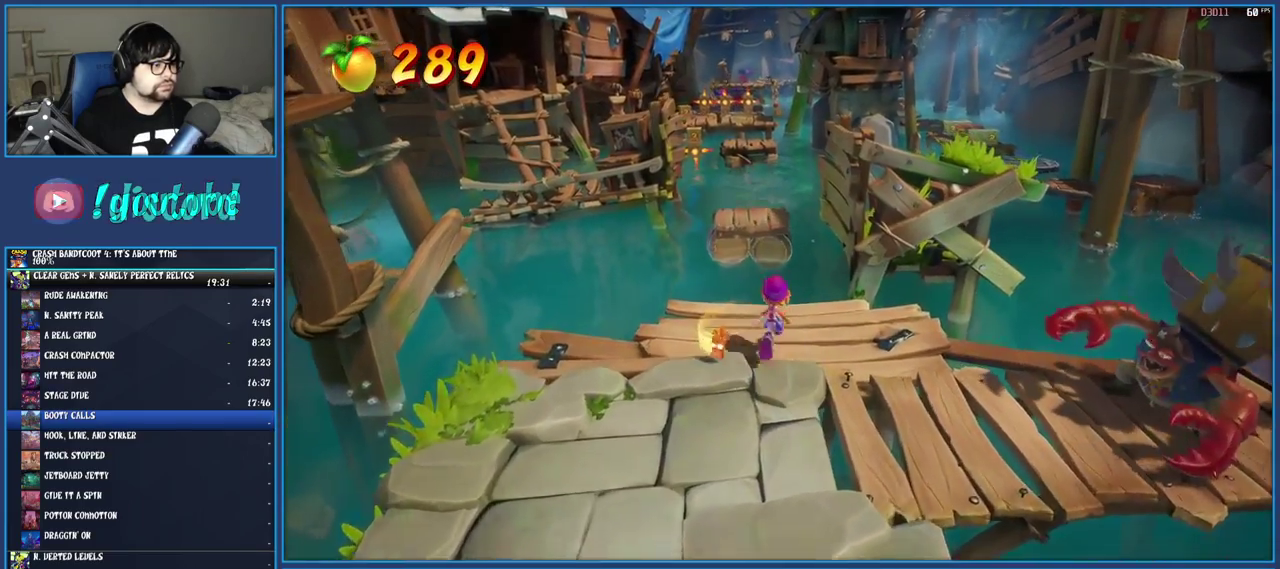
{"buttons": [], "left_stick": "up", "right_stick": "center", "events": []}
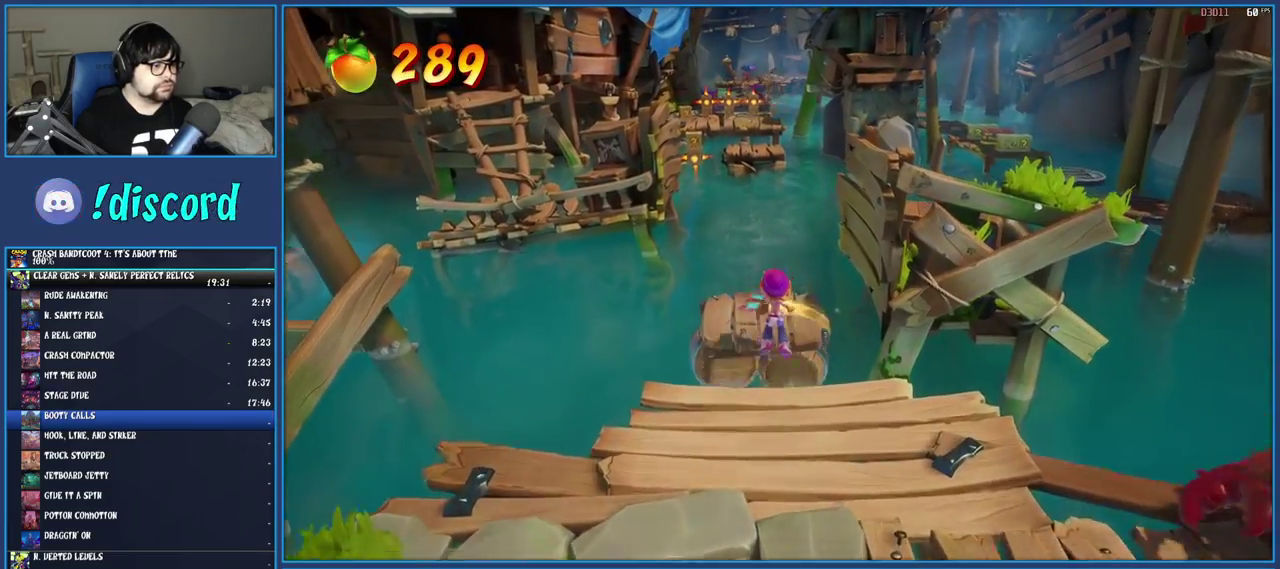
{"buttons": [], "left_stick": "up-left", "right_stick": "center", "events": [[117, "left_stick", "center"], [433, "left_stick", "up-left"]]}
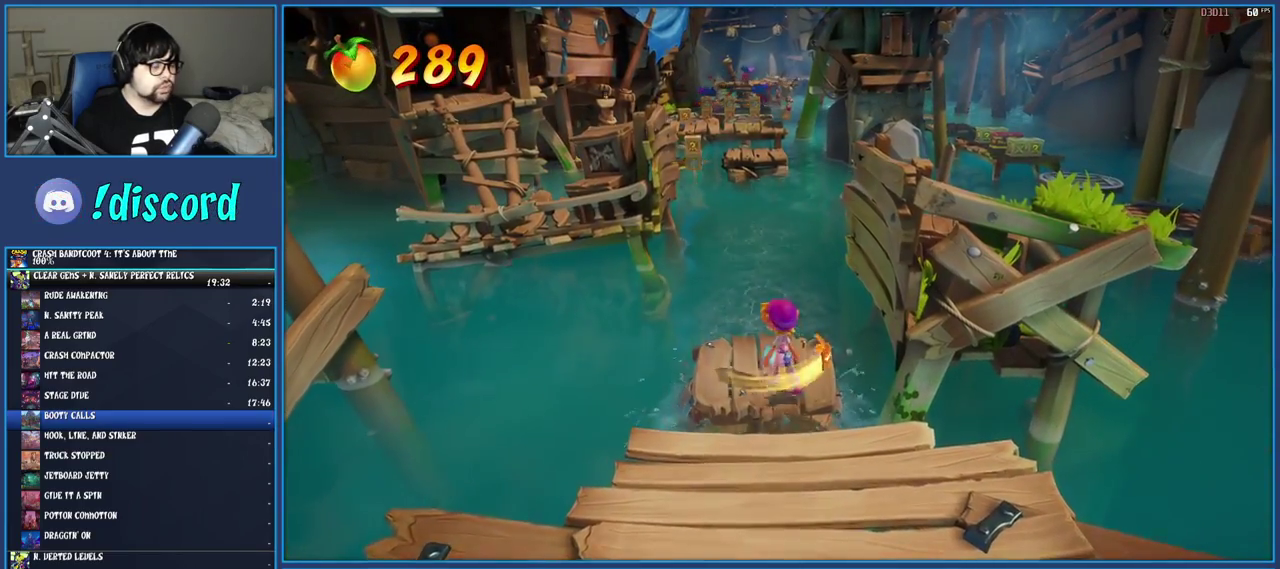
{"buttons": [], "left_stick": "center", "right_stick": "center", "events": [[83, "left_stick", "center"], [417, "left_stick", "up-left"], [500, "left_stick", "center"]]}
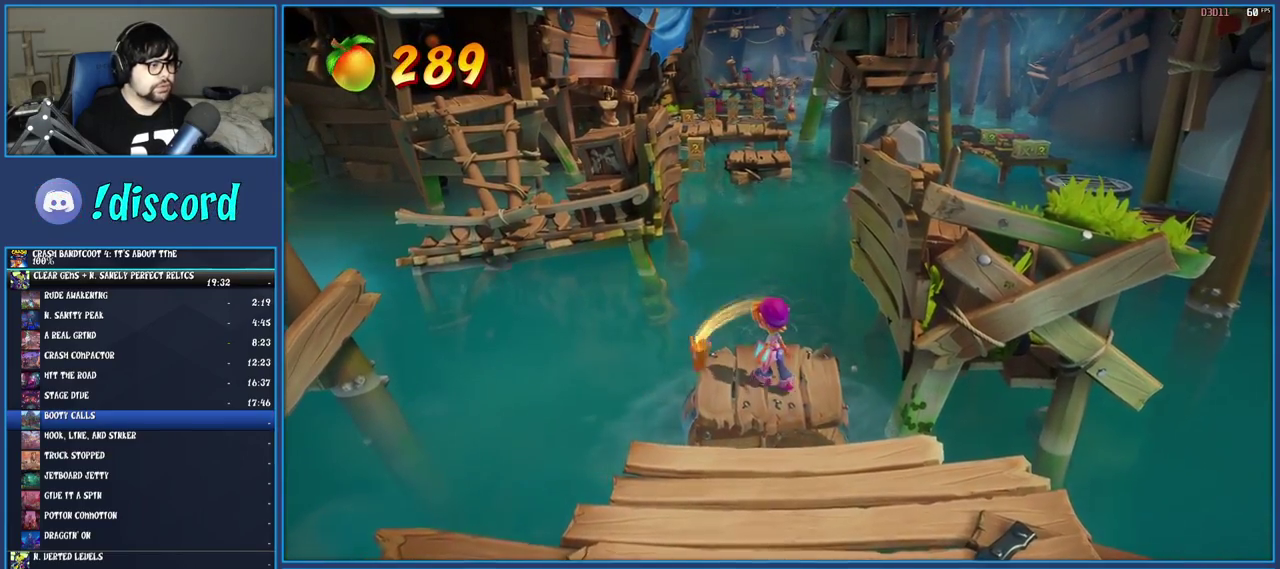
{"buttons": [], "left_stick": "center", "right_stick": "center", "events": []}
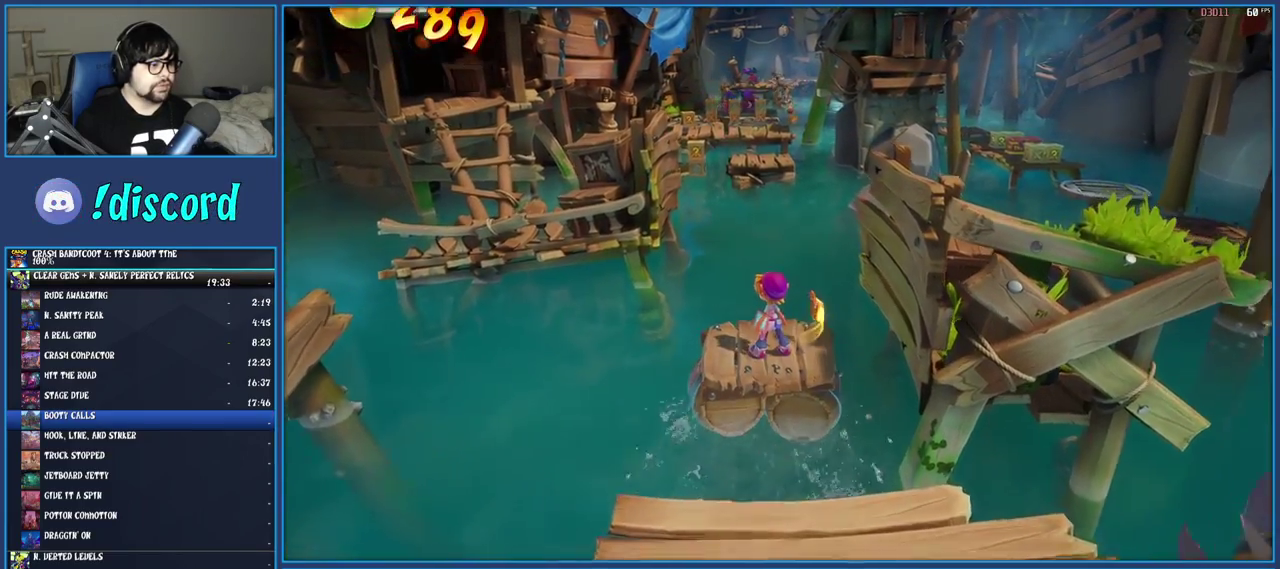
{"buttons": [], "left_stick": "center", "right_stick": "center", "events": []}
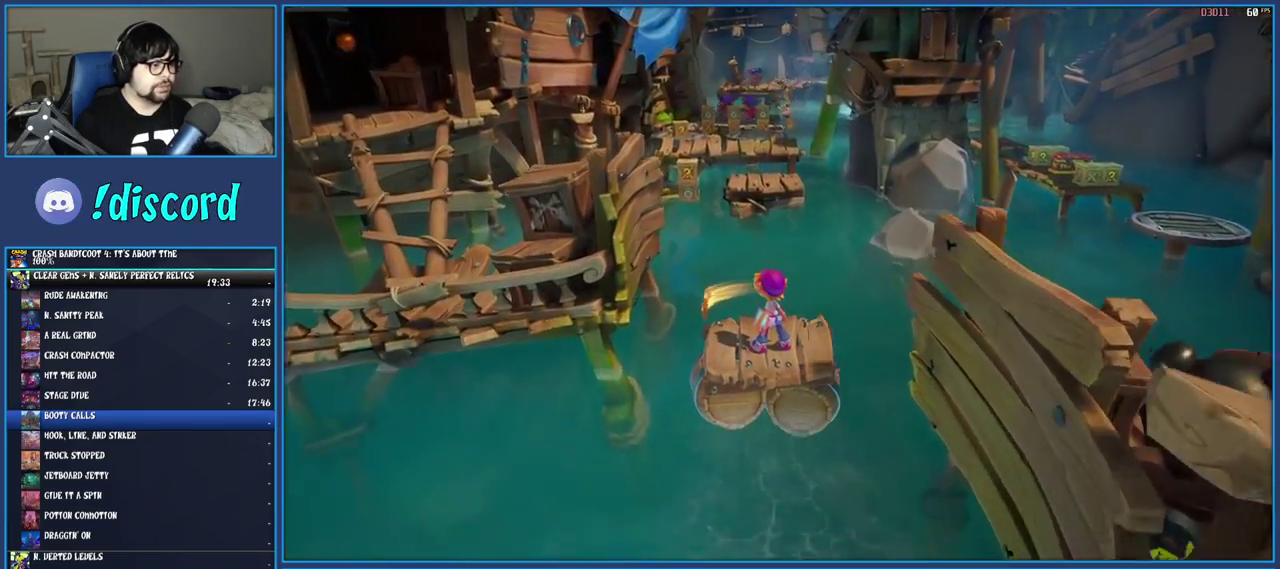
{"buttons": [], "left_stick": "center", "right_stick": "center", "events": []}
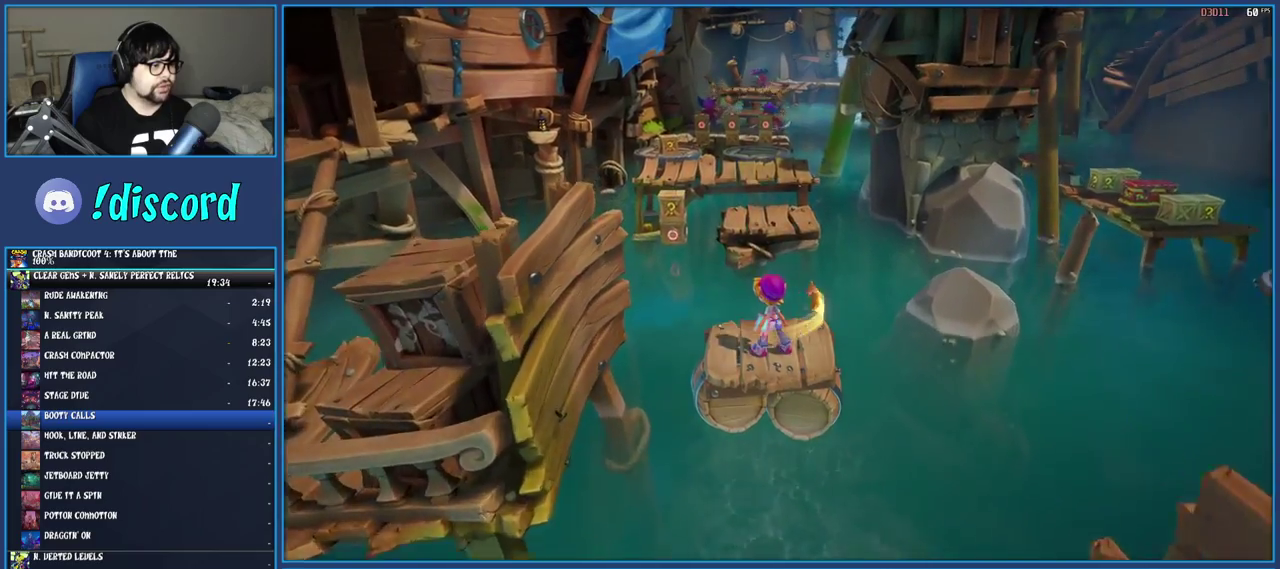
{"buttons": ["CROSS", "SQUARE"], "left_stick": "up", "right_stick": "center", "events": [[133, "left_stick", "up"], [267, "R1", "down"], [367, "R1", "up"], [433, "SQUARE", "down"], [467, "CROSS", "down"]]}
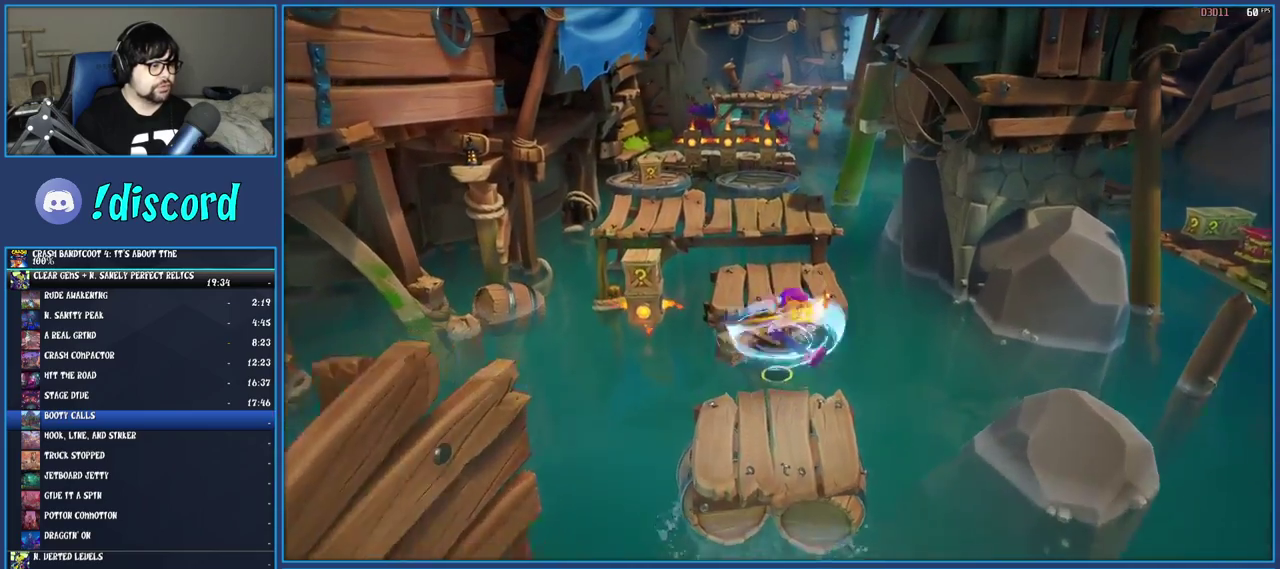
{"buttons": [], "left_stick": "center", "right_stick": "center", "events": [[83, "CROSS", "up"], [83, "SQUARE", "up"], [467, "left_stick", "center"]]}
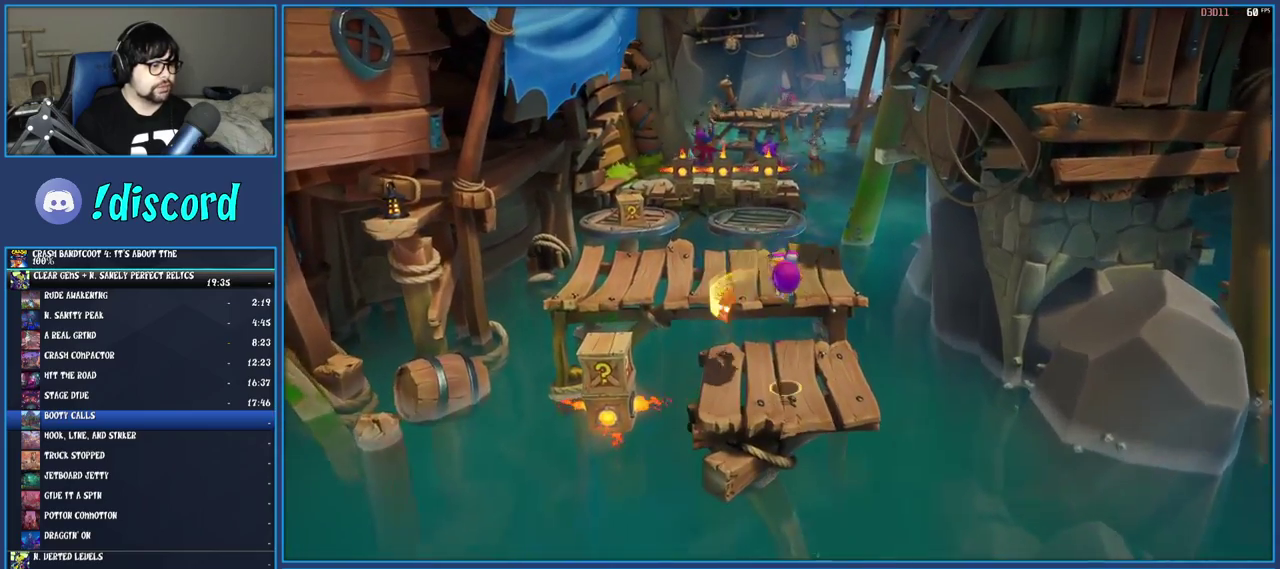
{"buttons": [], "left_stick": "center", "right_stick": "center", "events": []}